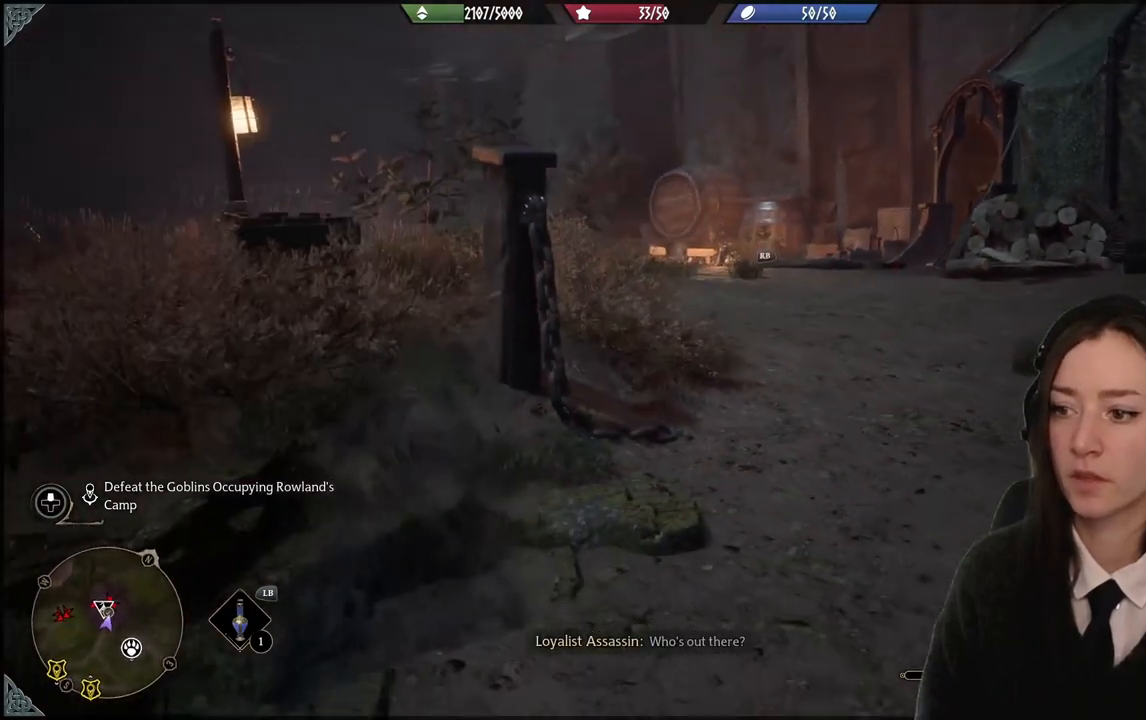
Gameplay with a controller (Xbox layout); each line is a JSON object with the inputs held at the frame after it. "events" lists button and stick changes between this image and that frame as [ms after this image, input, new state], when the widget could be followed in between. Not read: L3 Z.
{"buttons": [], "left_stick": "left", "right_stick": "center", "events": [[33, "right_stick", "down-right"], [133, "left_stick", "left"], [467, "right_stick", "center"]]}
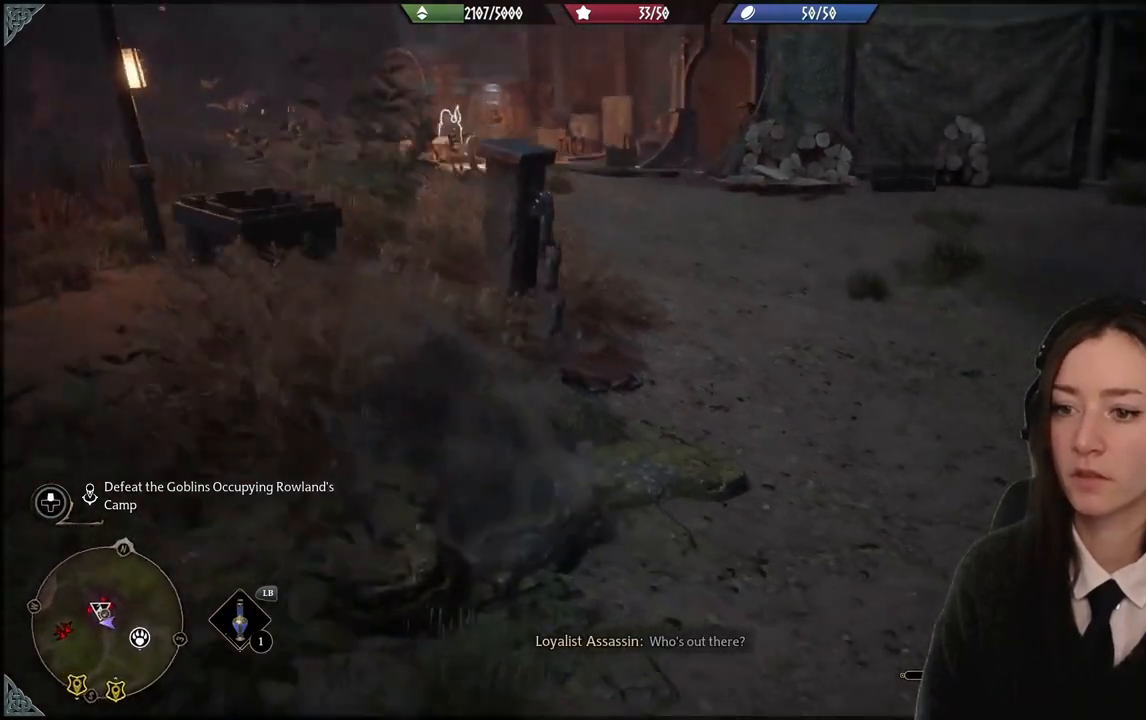
{"buttons": [], "left_stick": "center", "right_stick": "center", "events": [[134, "left_stick", "center"]]}
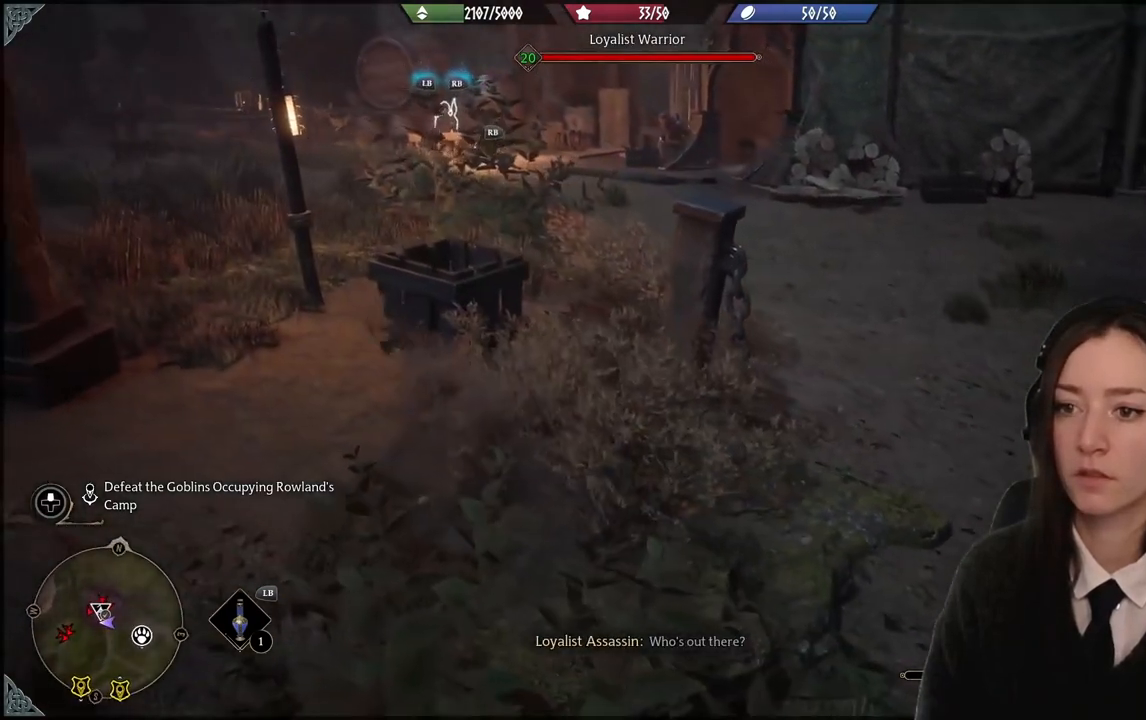
{"buttons": [], "left_stick": "down-right", "right_stick": "up", "events": [[434, "left_stick", "down-right"], [467, "right_stick", "up"]]}
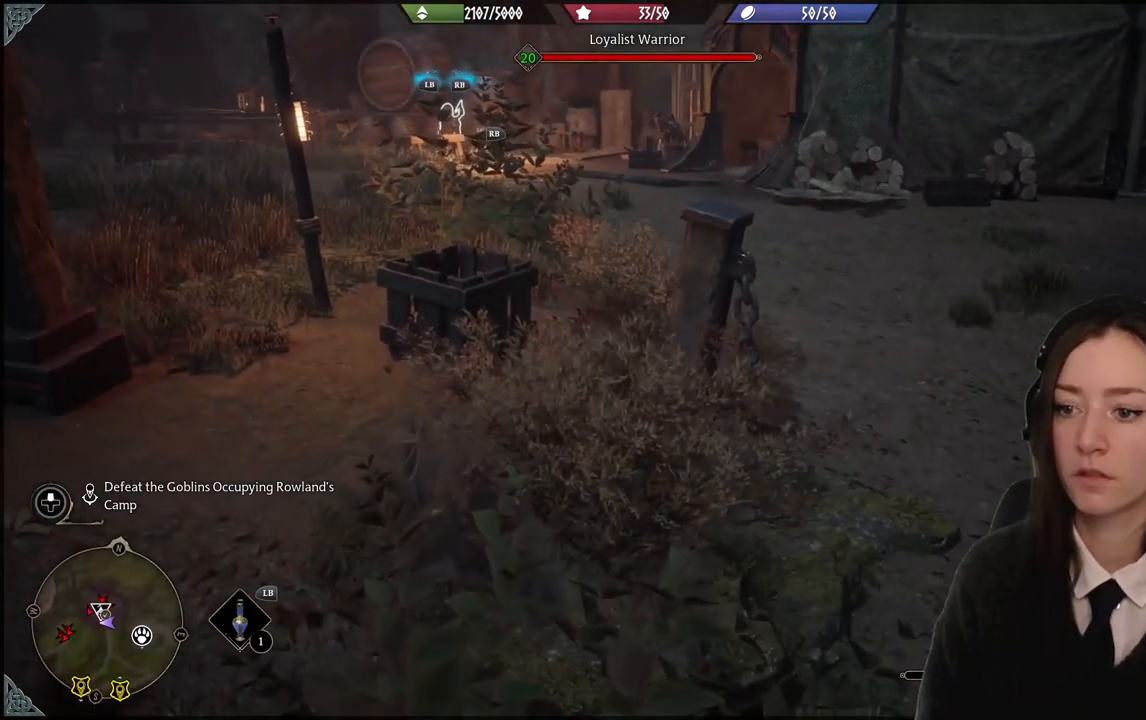
{"buttons": [], "left_stick": "center", "right_stick": "center", "events": [[34, "right_stick", "up-left"], [67, "left_stick", "center"], [167, "right_stick", "center"]]}
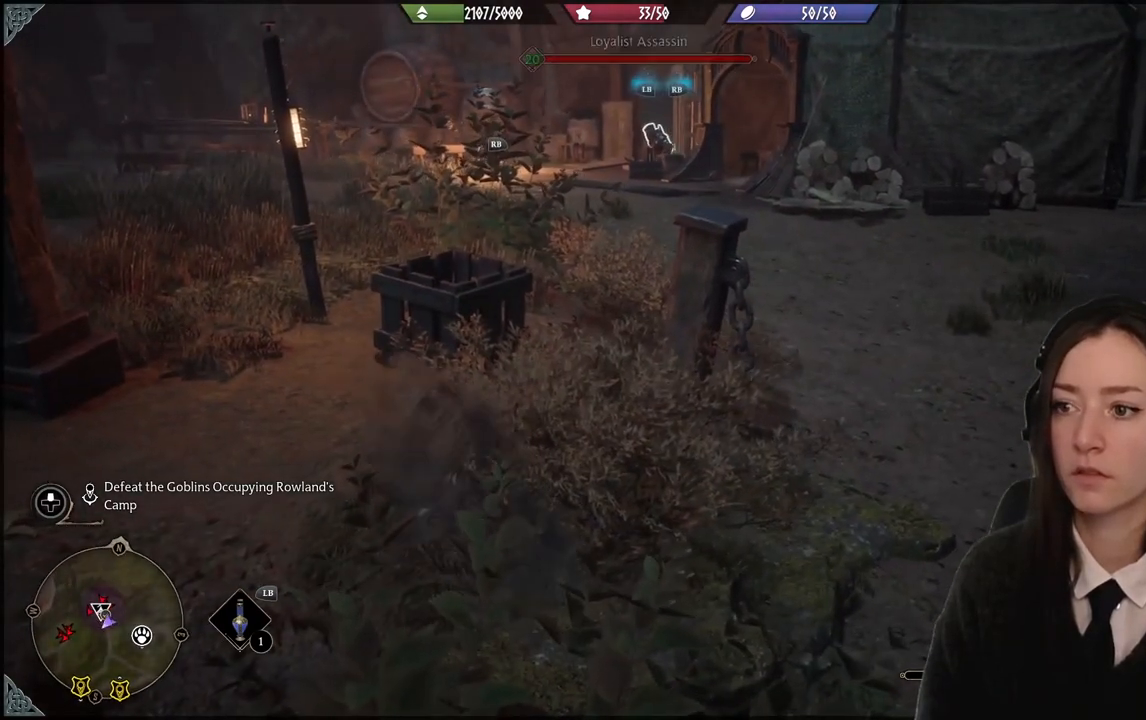
{"buttons": [], "left_stick": "center", "right_stick": "center", "events": []}
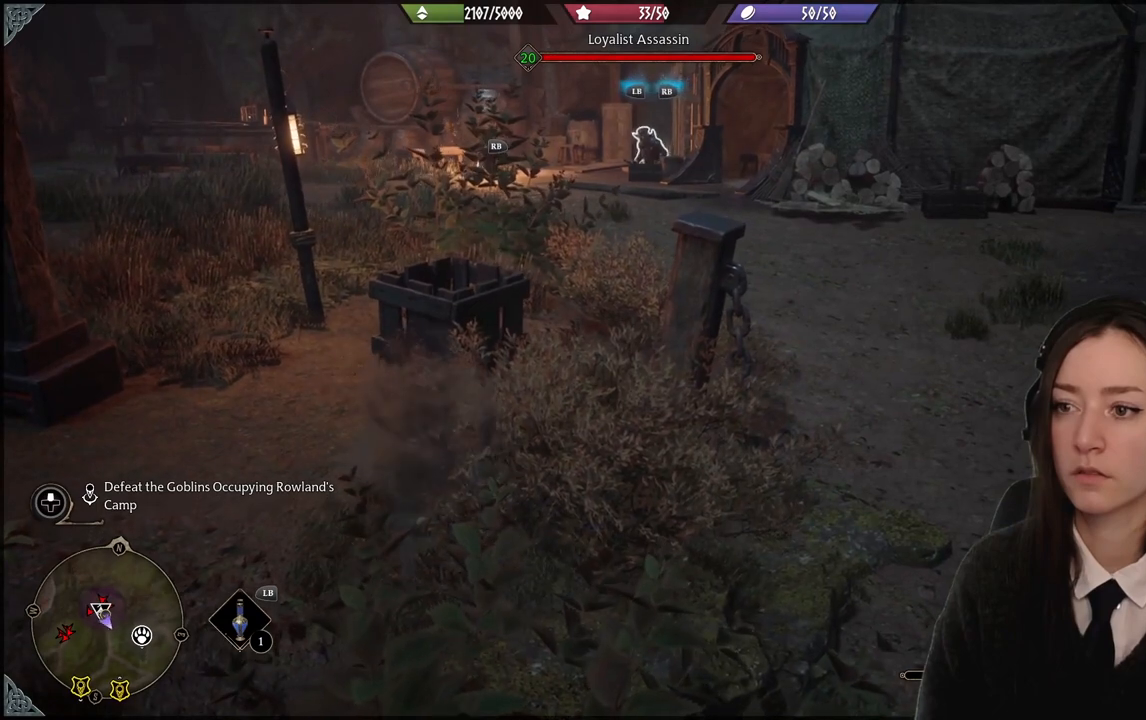
{"buttons": [], "left_stick": "center", "right_stick": "center", "events": []}
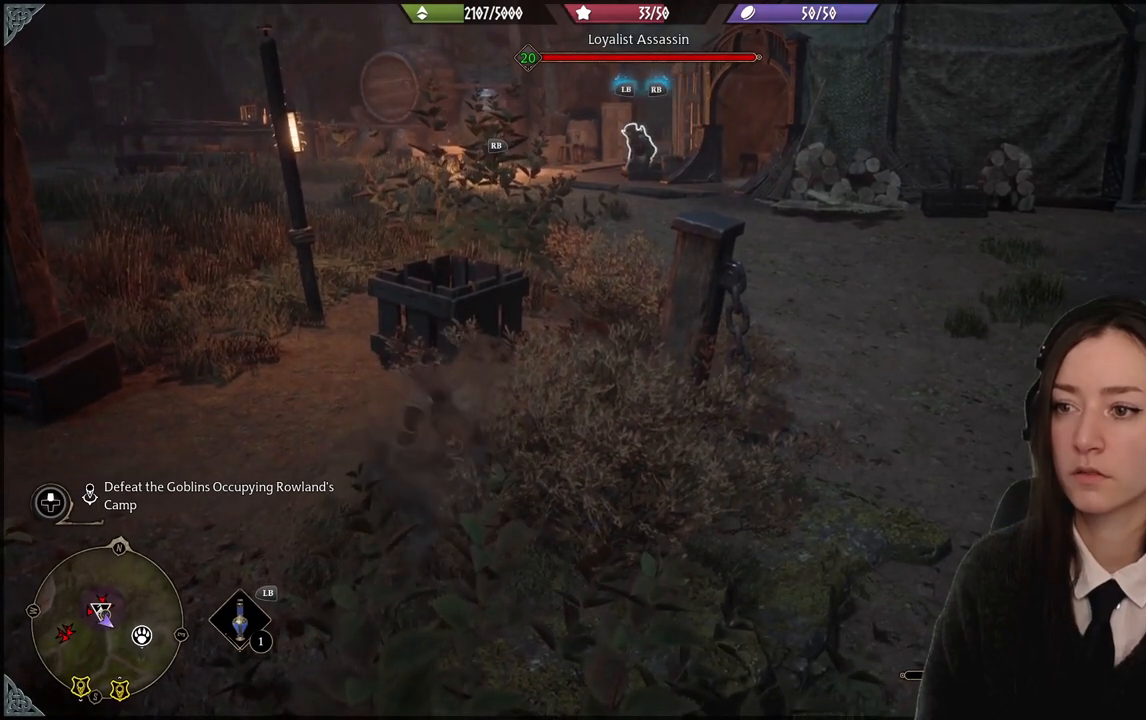
{"buttons": [], "left_stick": "center", "right_stick": "center", "events": []}
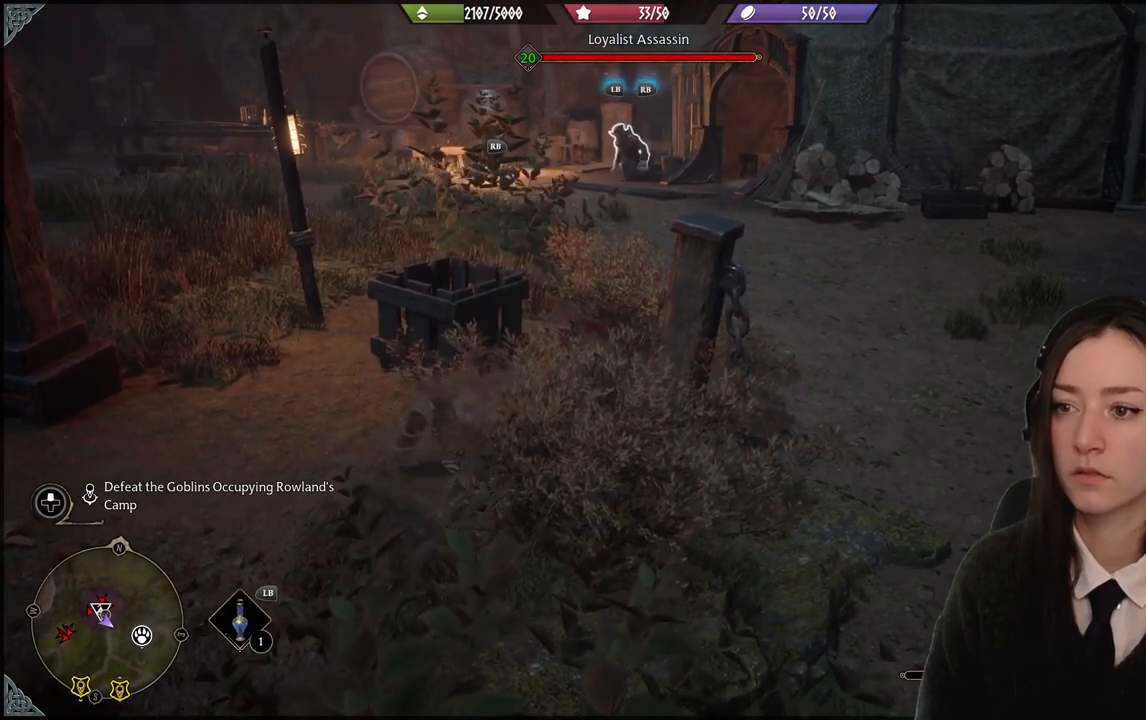
{"buttons": [], "left_stick": "center", "right_stick": "center", "events": []}
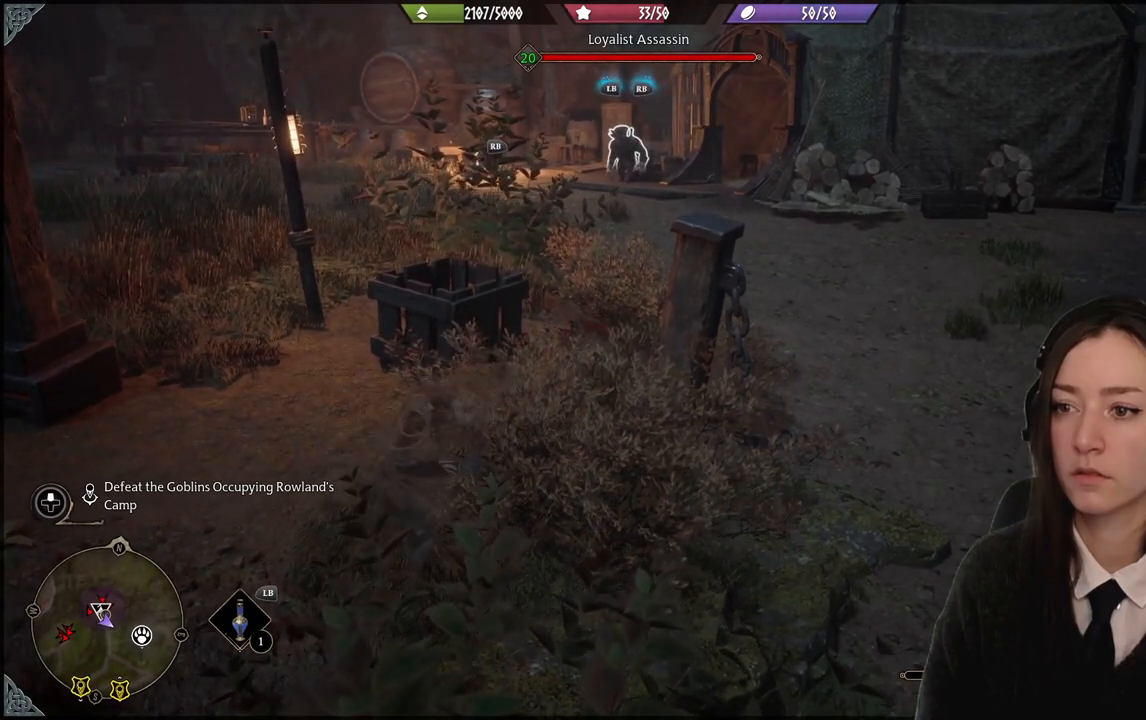
{"buttons": [], "left_stick": "center", "right_stick": "center", "events": []}
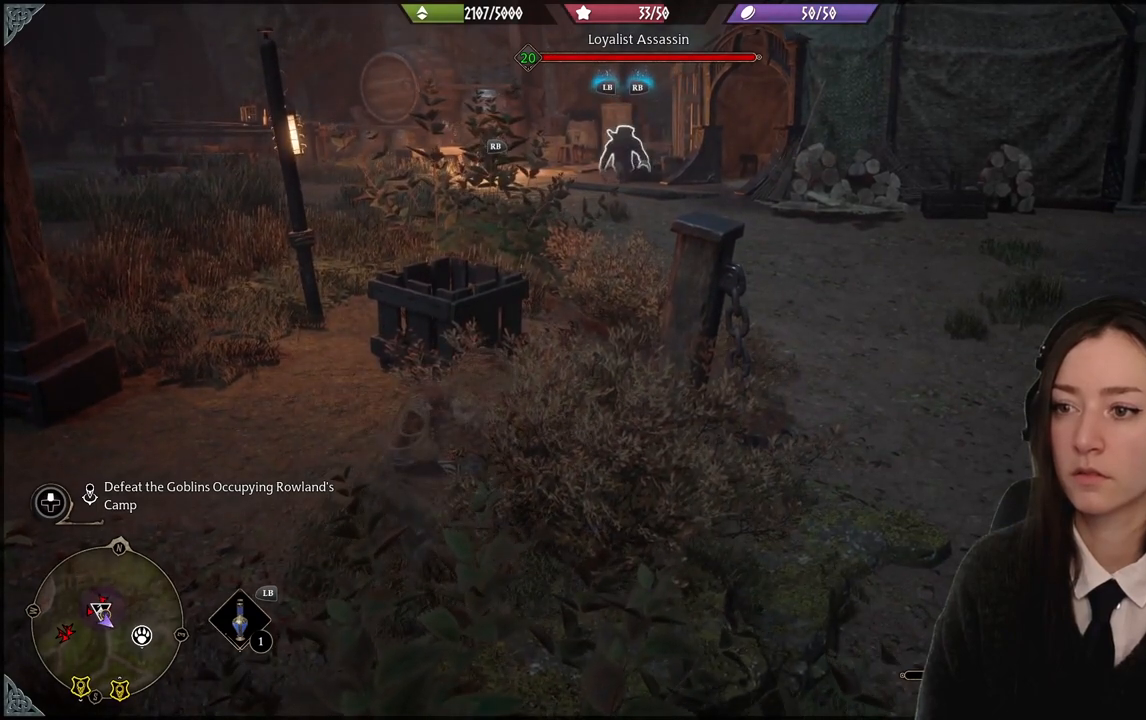
{"buttons": [], "left_stick": "center", "right_stick": "center", "events": []}
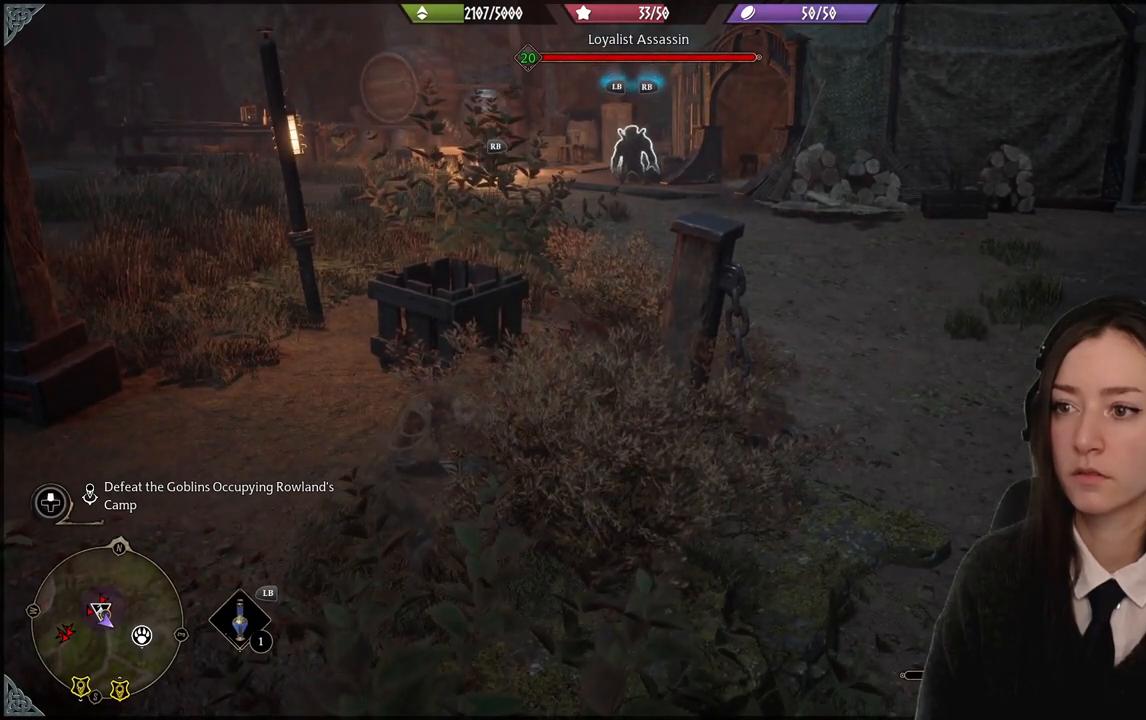
{"buttons": [], "left_stick": "center", "right_stick": "center", "events": []}
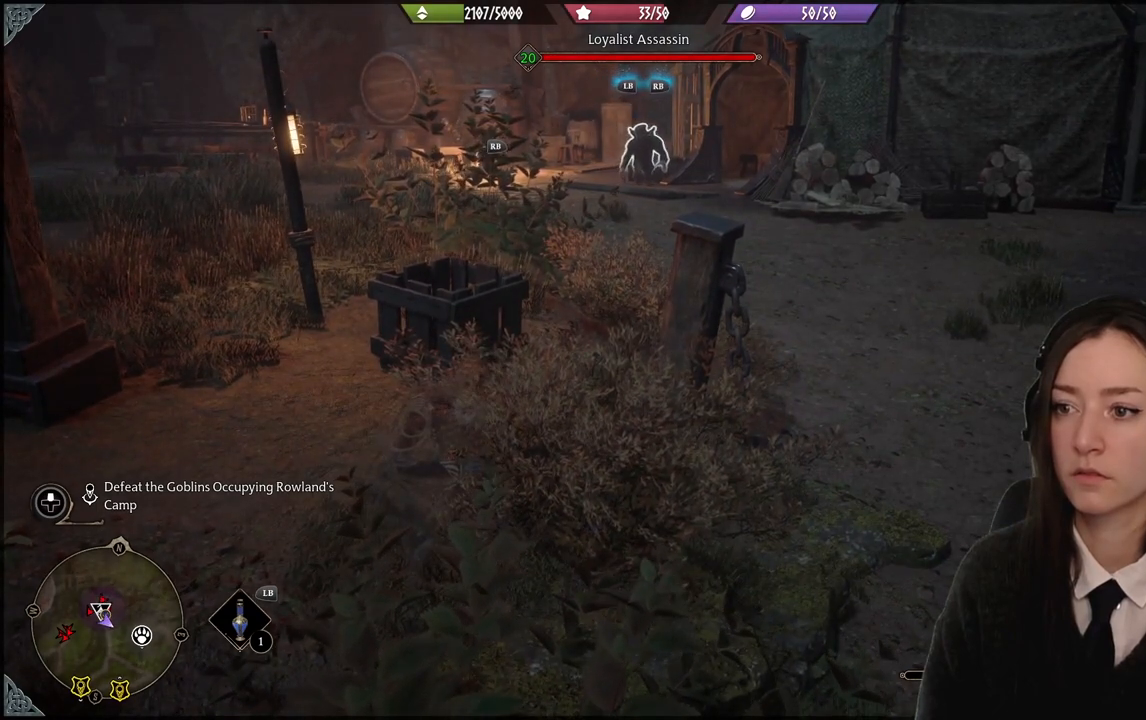
{"buttons": [], "left_stick": "center", "right_stick": "right", "events": [[100, "right_stick", "up-right"], [400, "right_stick", "right"]]}
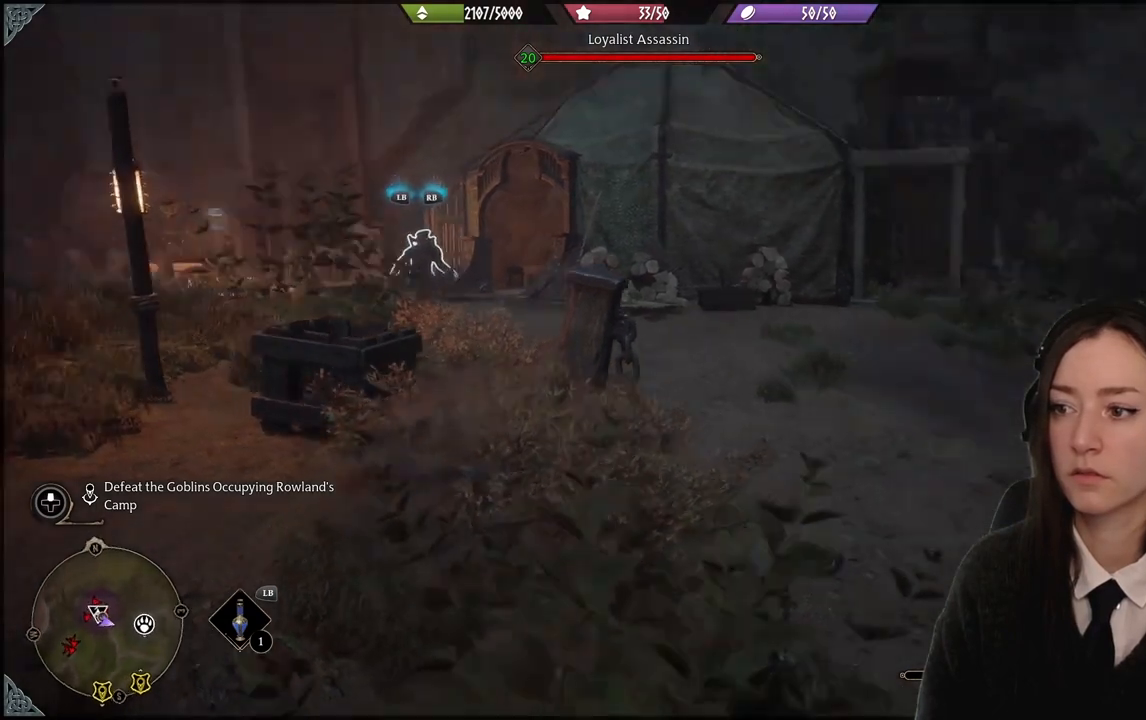
{"buttons": ["L2"], "left_stick": "center", "right_stick": "right", "events": [[67, "right_stick", "center"], [201, "L2", "down"], [301, "right_stick", "right"]]}
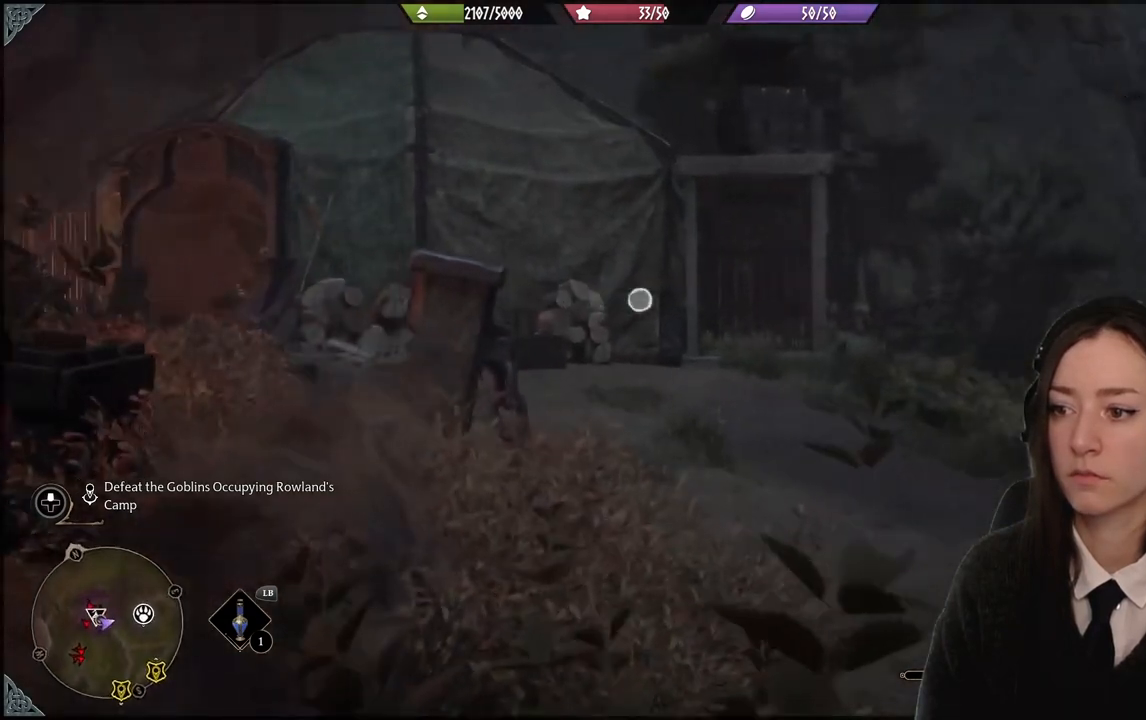
{"buttons": ["L2"], "left_stick": "center", "right_stick": "down", "events": [[133, "right_stick", "center"], [300, "right_stick", "down-right"], [367, "right_stick", "down"]]}
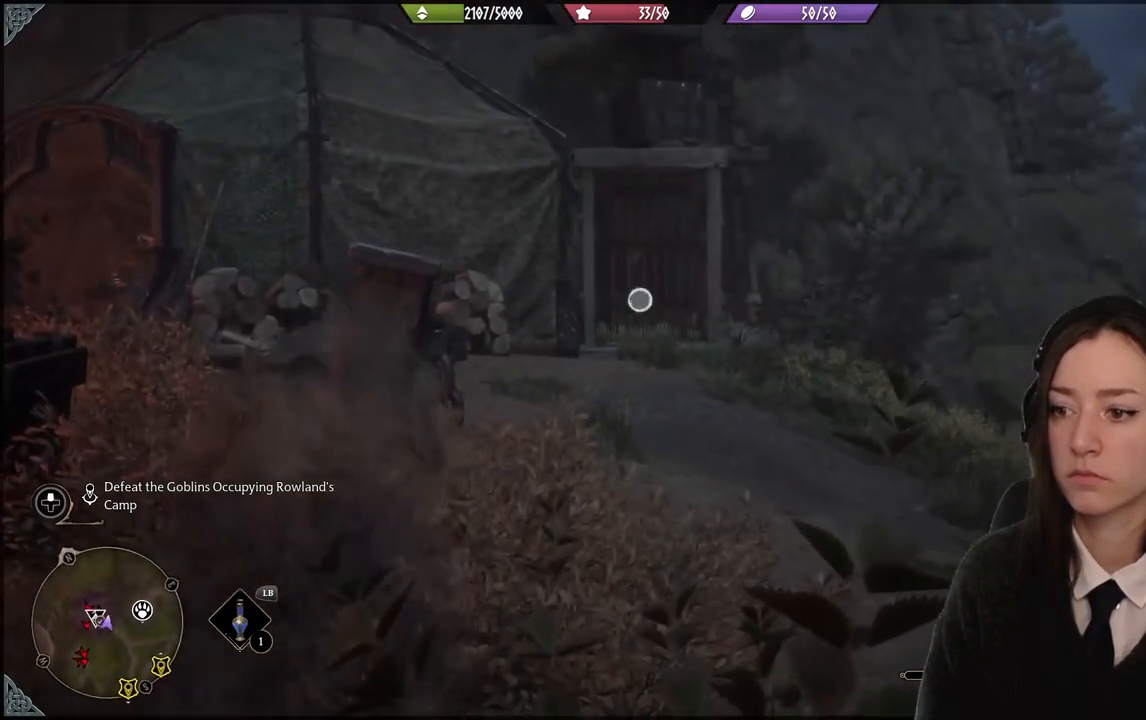
{"buttons": ["L2"], "left_stick": "center", "right_stick": "center", "events": [[33, "right_stick", "down-left"], [300, "right_stick", "center"]]}
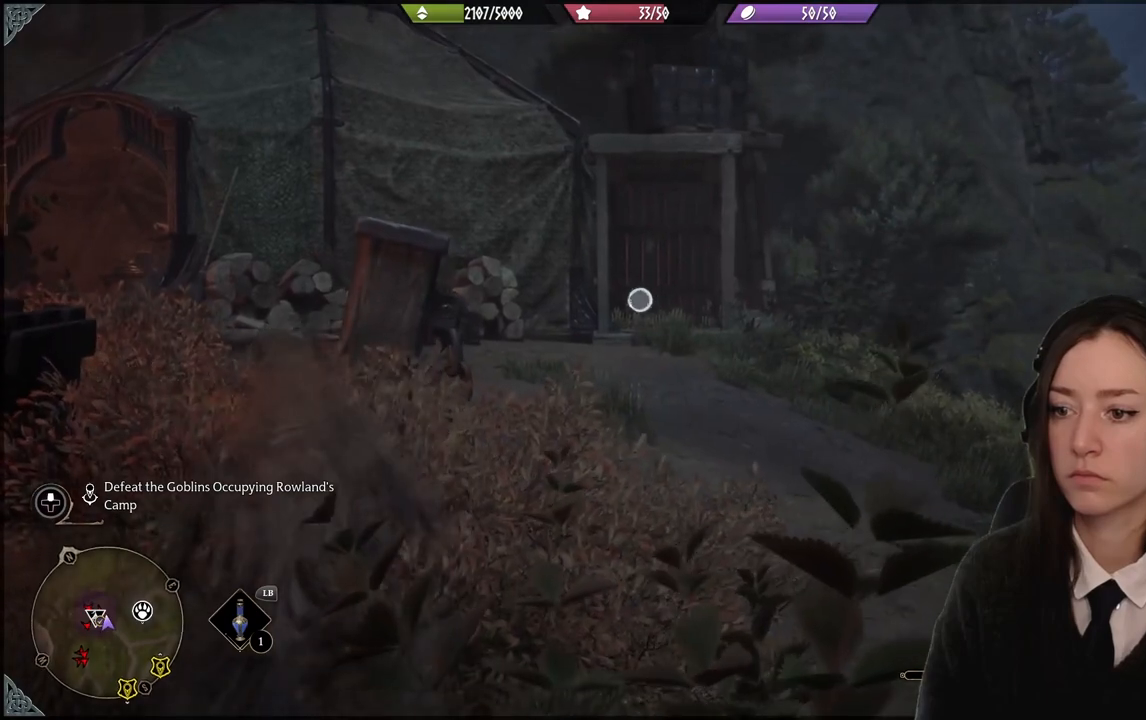
{"buttons": ["L2", "R2"], "left_stick": "center", "right_stick": "left", "events": [[267, "right_stick", "down-left"], [367, "right_stick", "left"], [434, "R2", "down"]]}
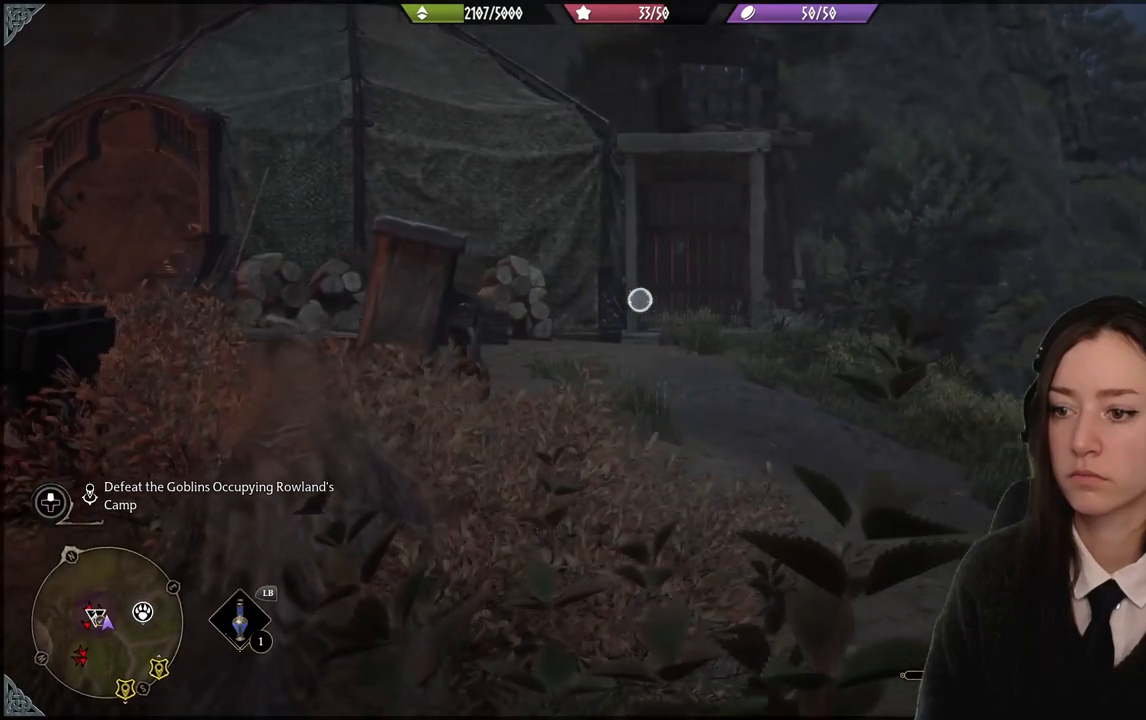
{"buttons": [], "left_stick": "center", "right_stick": "center", "events": [[34, "R2", "up"], [34, "right_stick", "center"], [401, "L2", "up"]]}
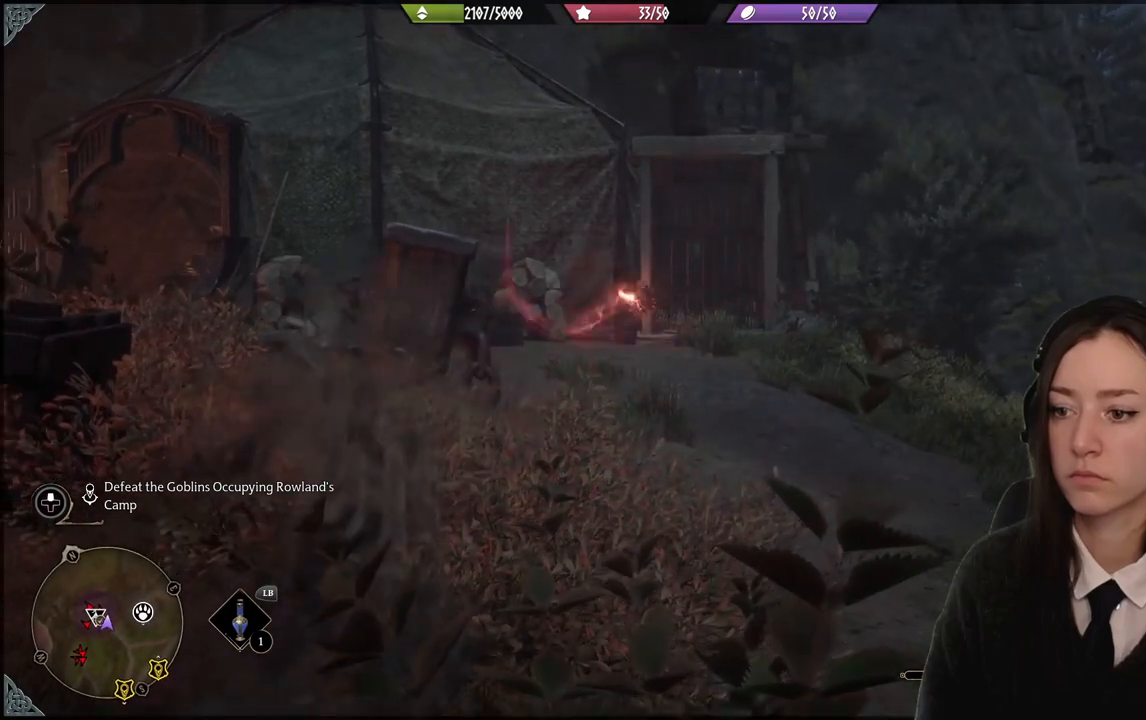
{"buttons": [], "left_stick": "center", "right_stick": "center", "events": [[67, "right_stick", "down-left"], [501, "right_stick", "center"]]}
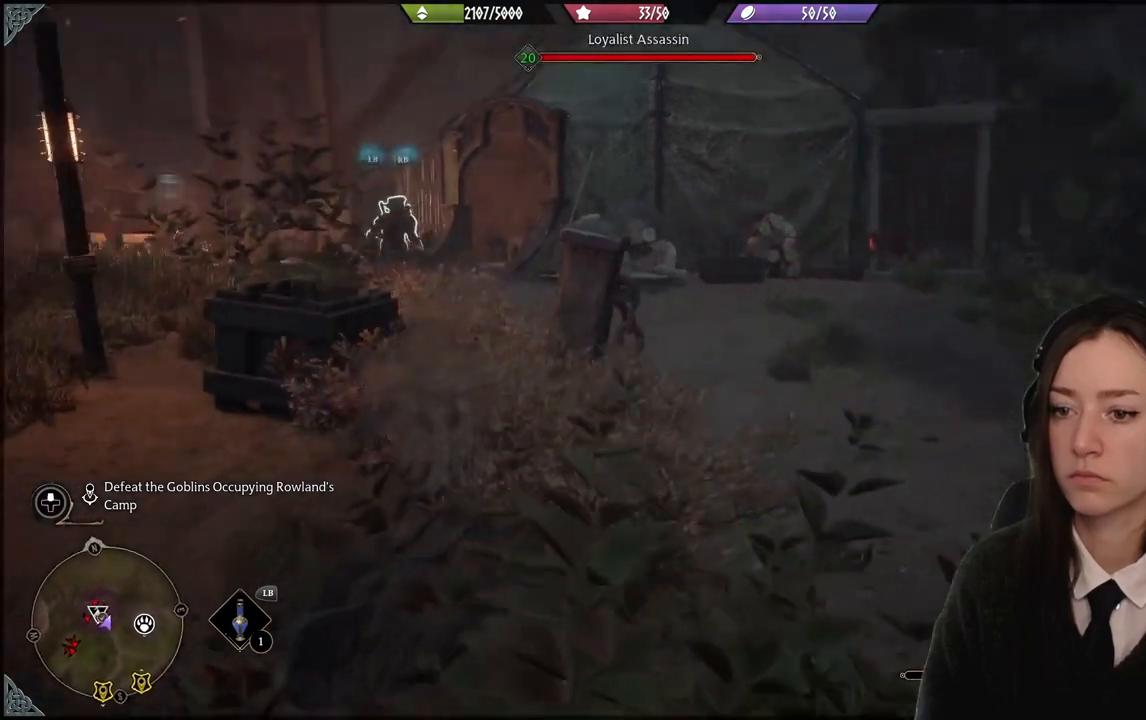
{"buttons": [], "left_stick": "center", "right_stick": "center", "events": []}
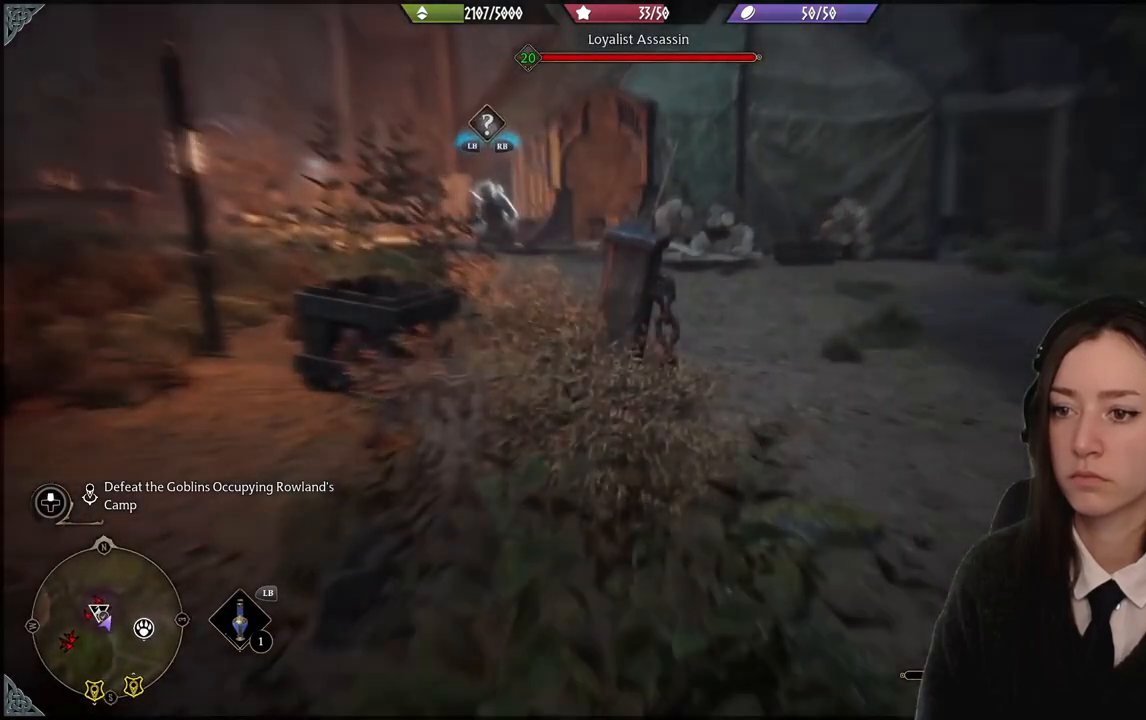
{"buttons": [], "left_stick": "down-right", "right_stick": "center", "events": [[133, "right_stick", "down"], [300, "right_stick", "center"], [467, "left_stick", "down-right"]]}
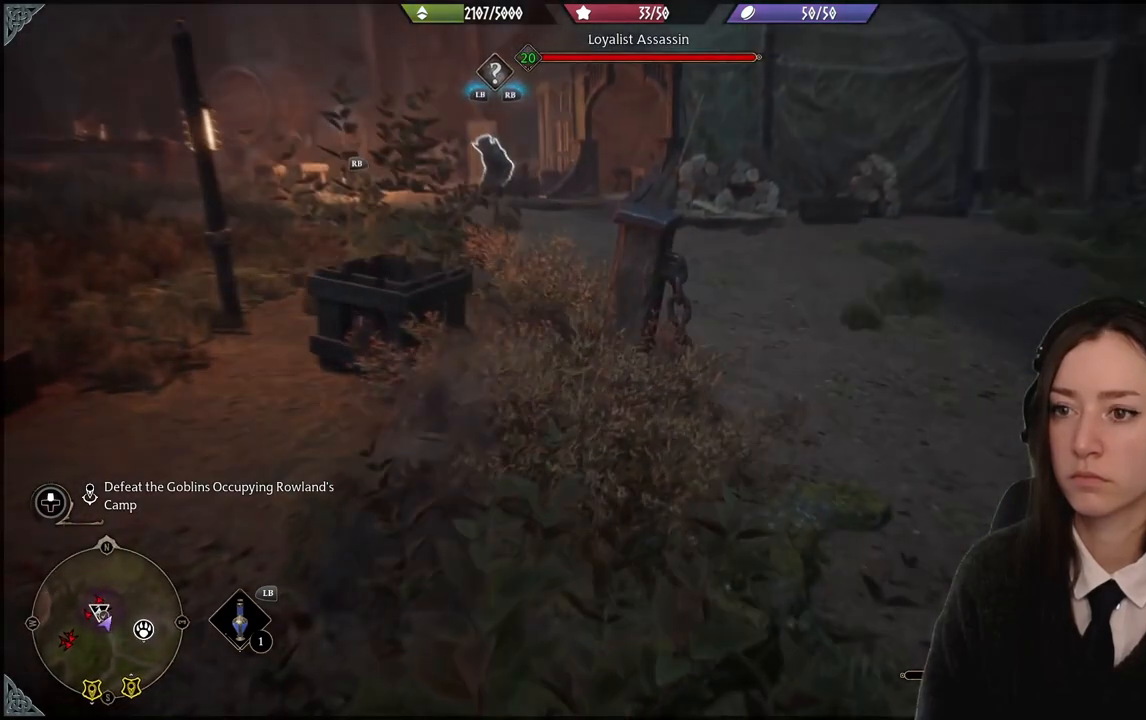
{"buttons": [], "left_stick": "down-right", "right_stick": "center", "events": [[67, "right_stick", "up-left"], [368, "right_stick", "center"]]}
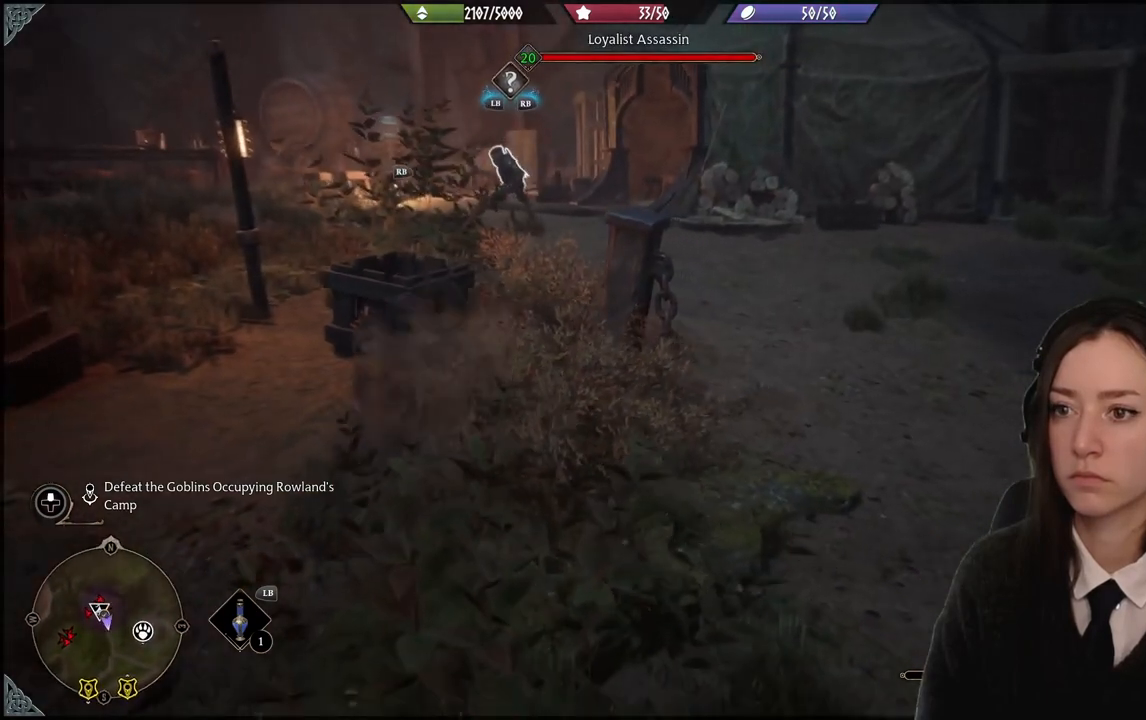
{"buttons": [], "left_stick": "down", "right_stick": "center", "events": [[100, "right_stick", "up-left"], [133, "left_stick", "down"], [300, "right_stick", "center"]]}
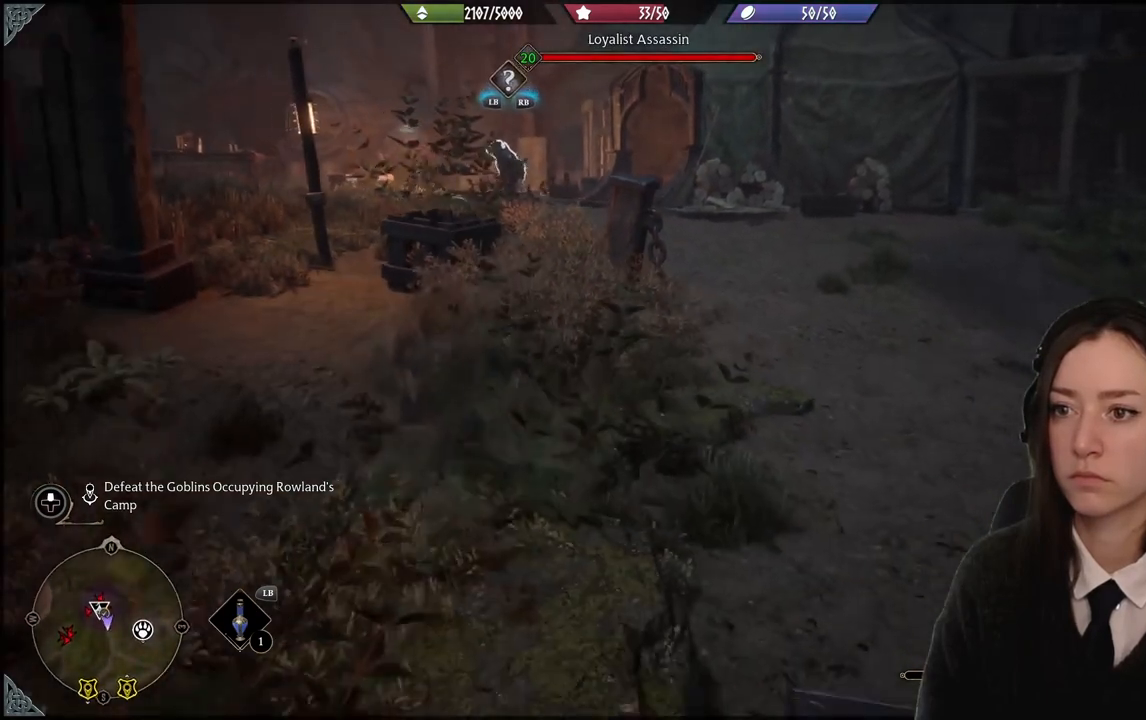
{"buttons": [], "left_stick": "down", "right_stick": "center", "events": [[133, "right_stick", "up-left"], [400, "right_stick", "center"]]}
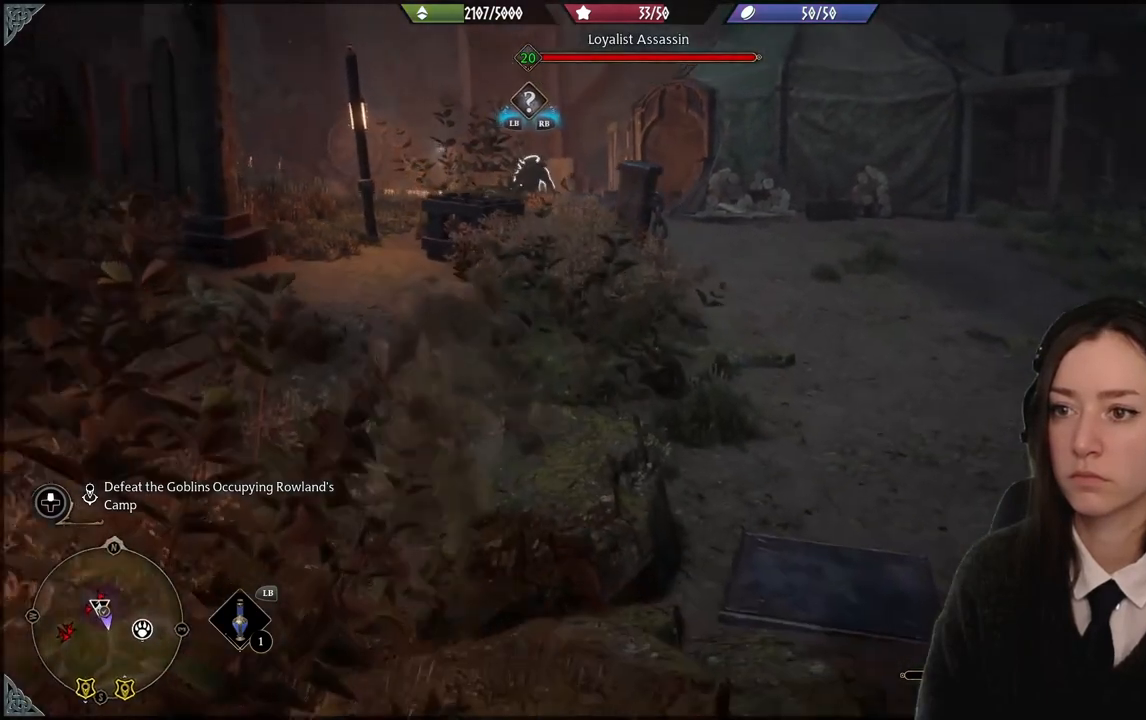
{"buttons": [], "left_stick": "down", "right_stick": "center", "events": []}
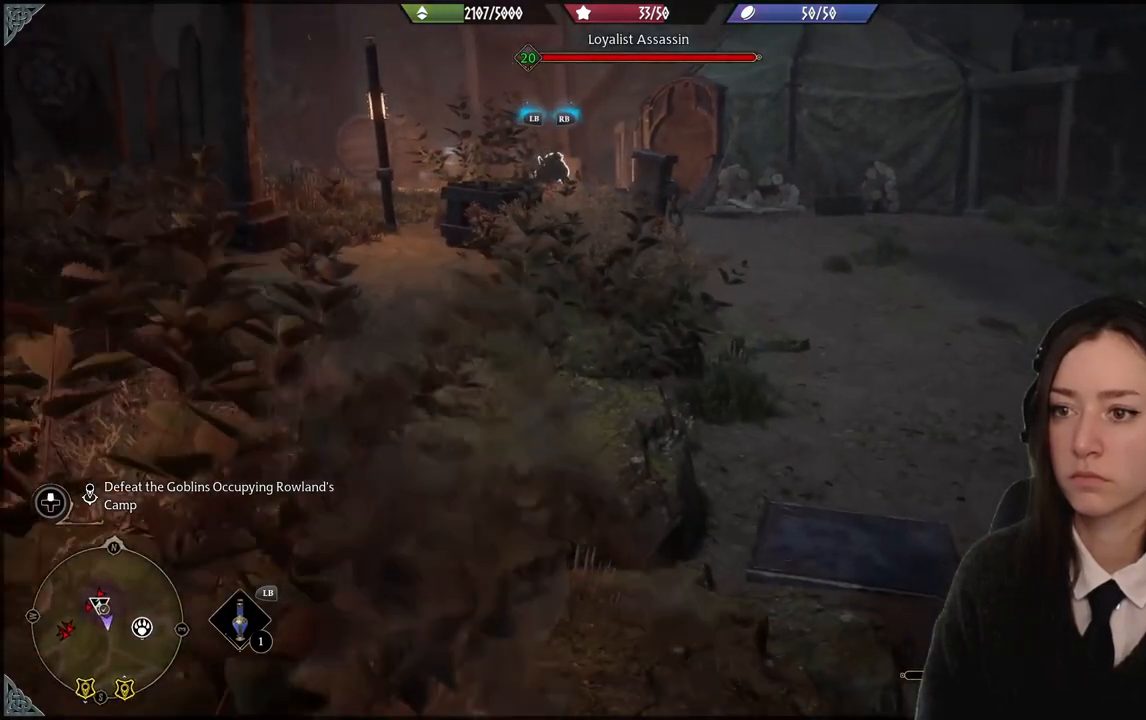
{"buttons": [], "left_stick": "center", "right_stick": "center", "events": [[66, "left_stick", "down-left"], [233, "right_stick", "down-right"], [266, "left_stick", "left"], [400, "left_stick", "center"], [433, "right_stick", "center"]]}
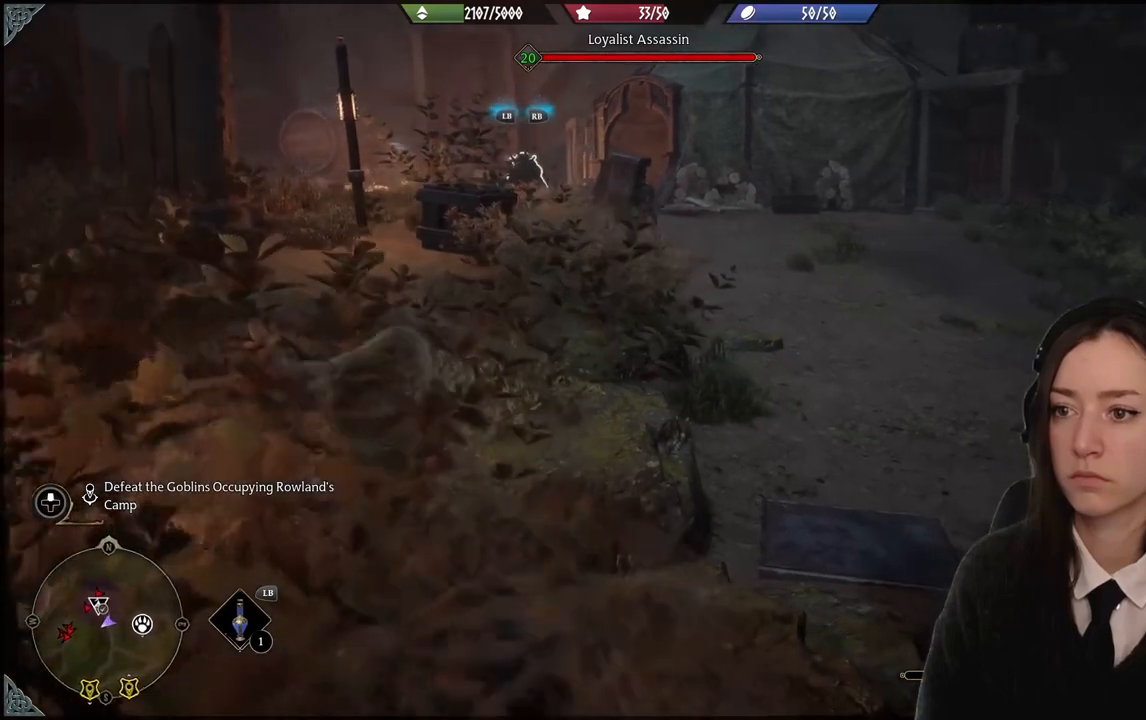
{"buttons": [], "left_stick": "up-left", "right_stick": "down-right", "events": [[267, "left_stick", "up-left"], [467, "right_stick", "down-right"]]}
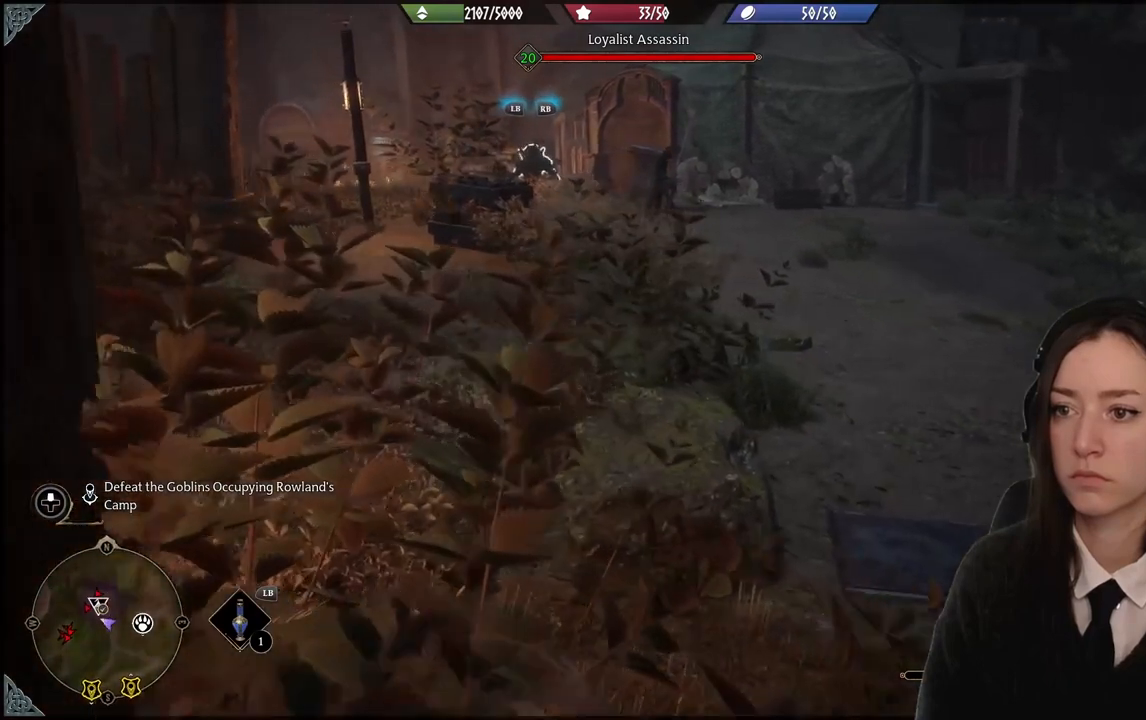
{"buttons": [], "left_stick": "center", "right_stick": "center", "events": [[66, "left_stick", "center"], [133, "right_stick", "center"]]}
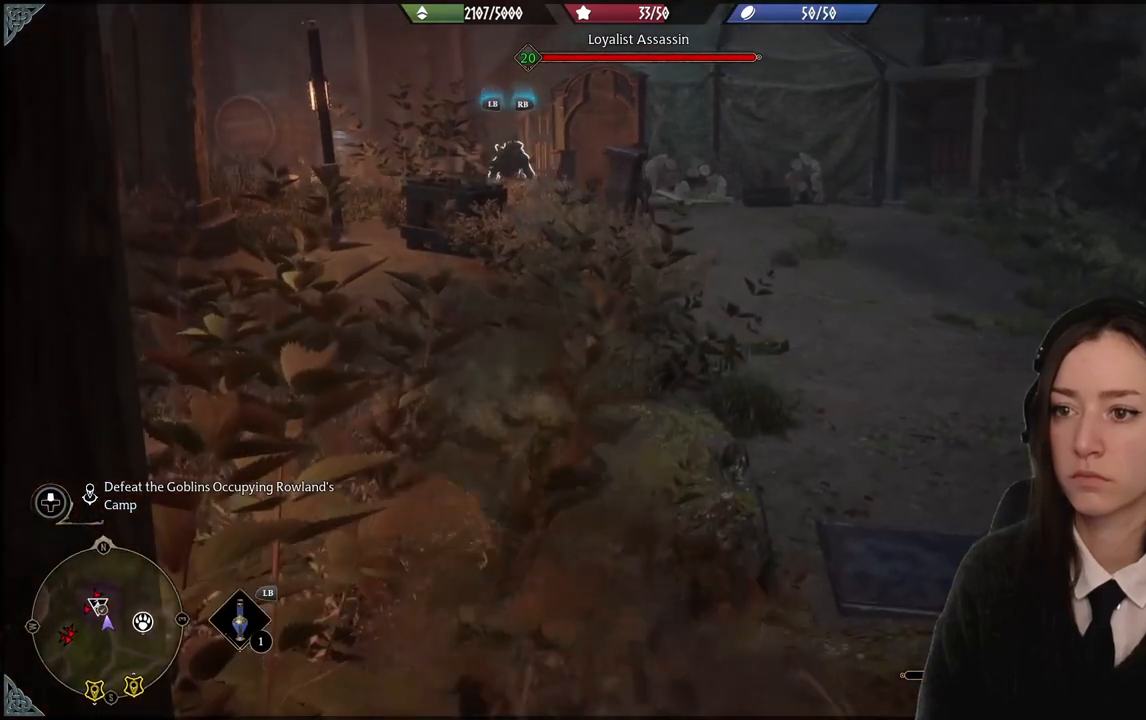
{"buttons": [], "left_stick": "center", "right_stick": "center", "events": []}
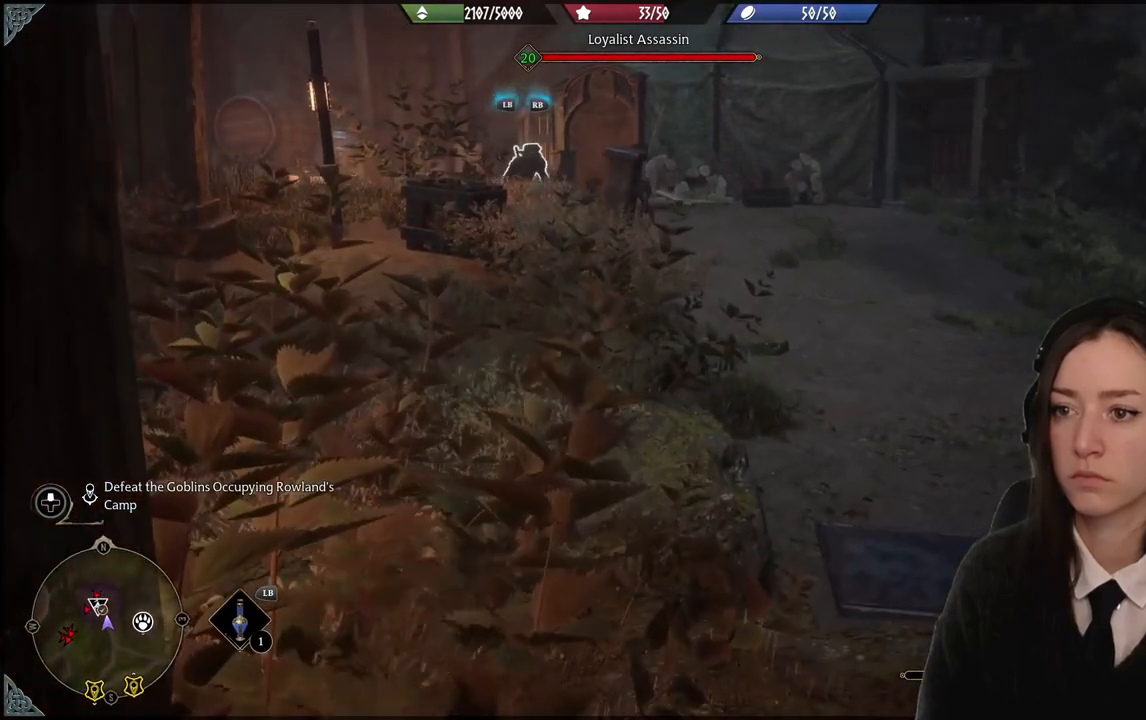
{"buttons": [], "left_stick": "center", "right_stick": "center", "events": []}
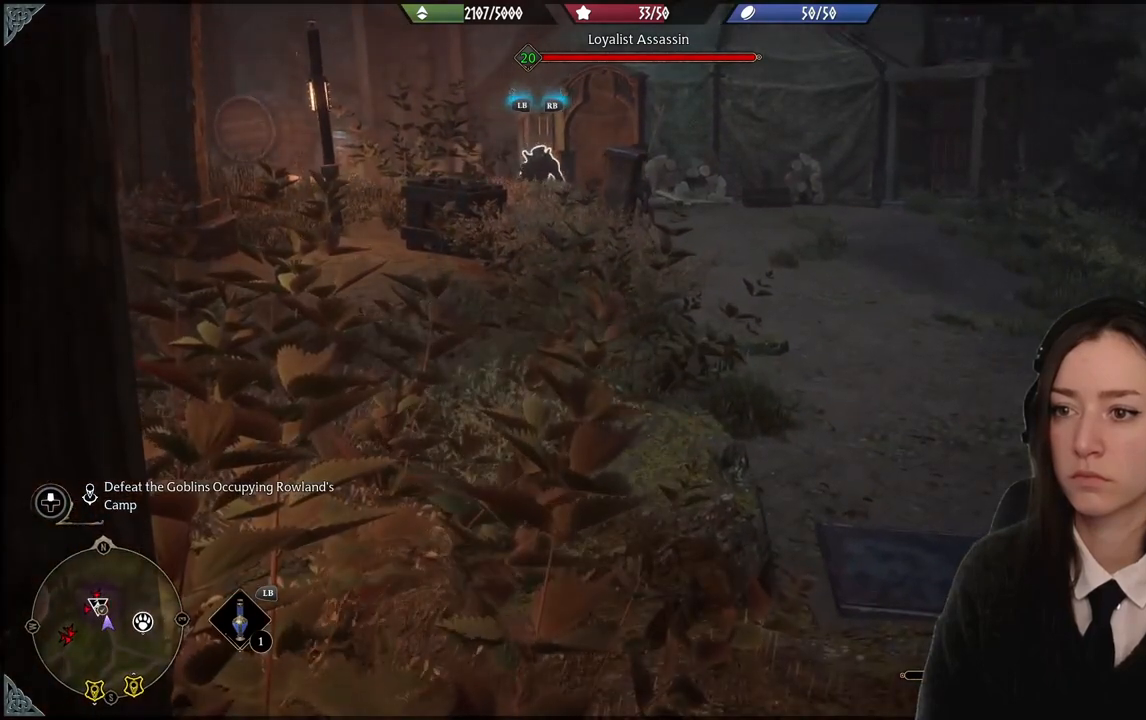
{"buttons": [], "left_stick": "center", "right_stick": "center", "events": []}
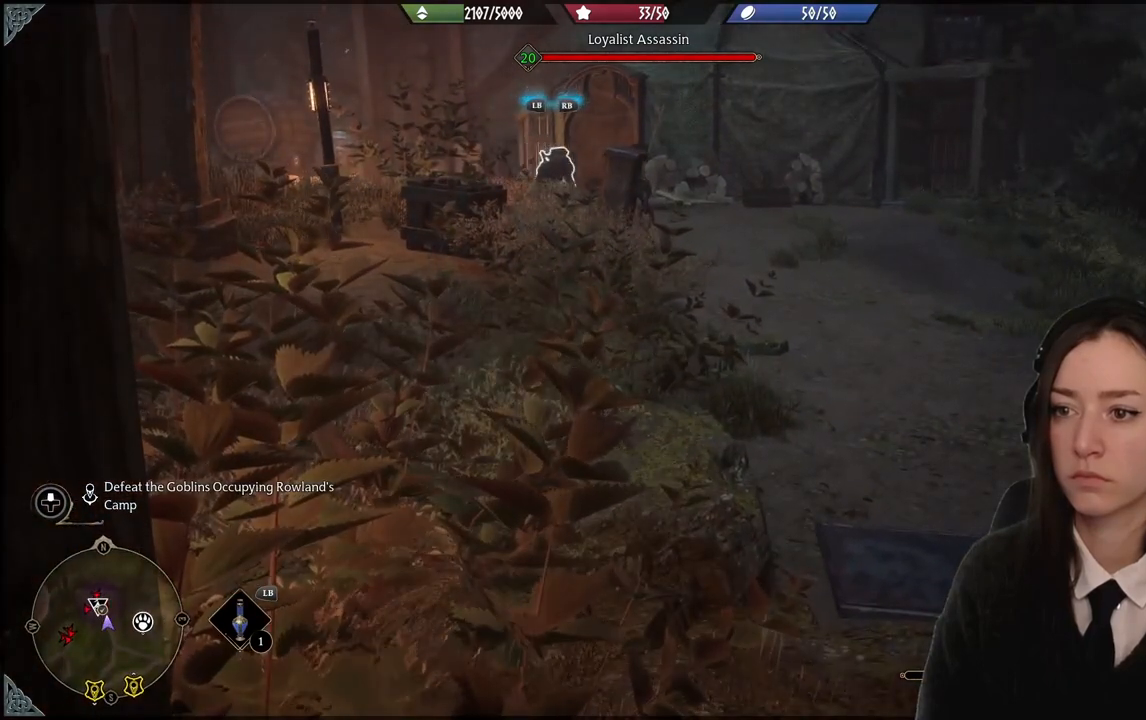
{"buttons": [], "left_stick": "center", "right_stick": "center", "events": []}